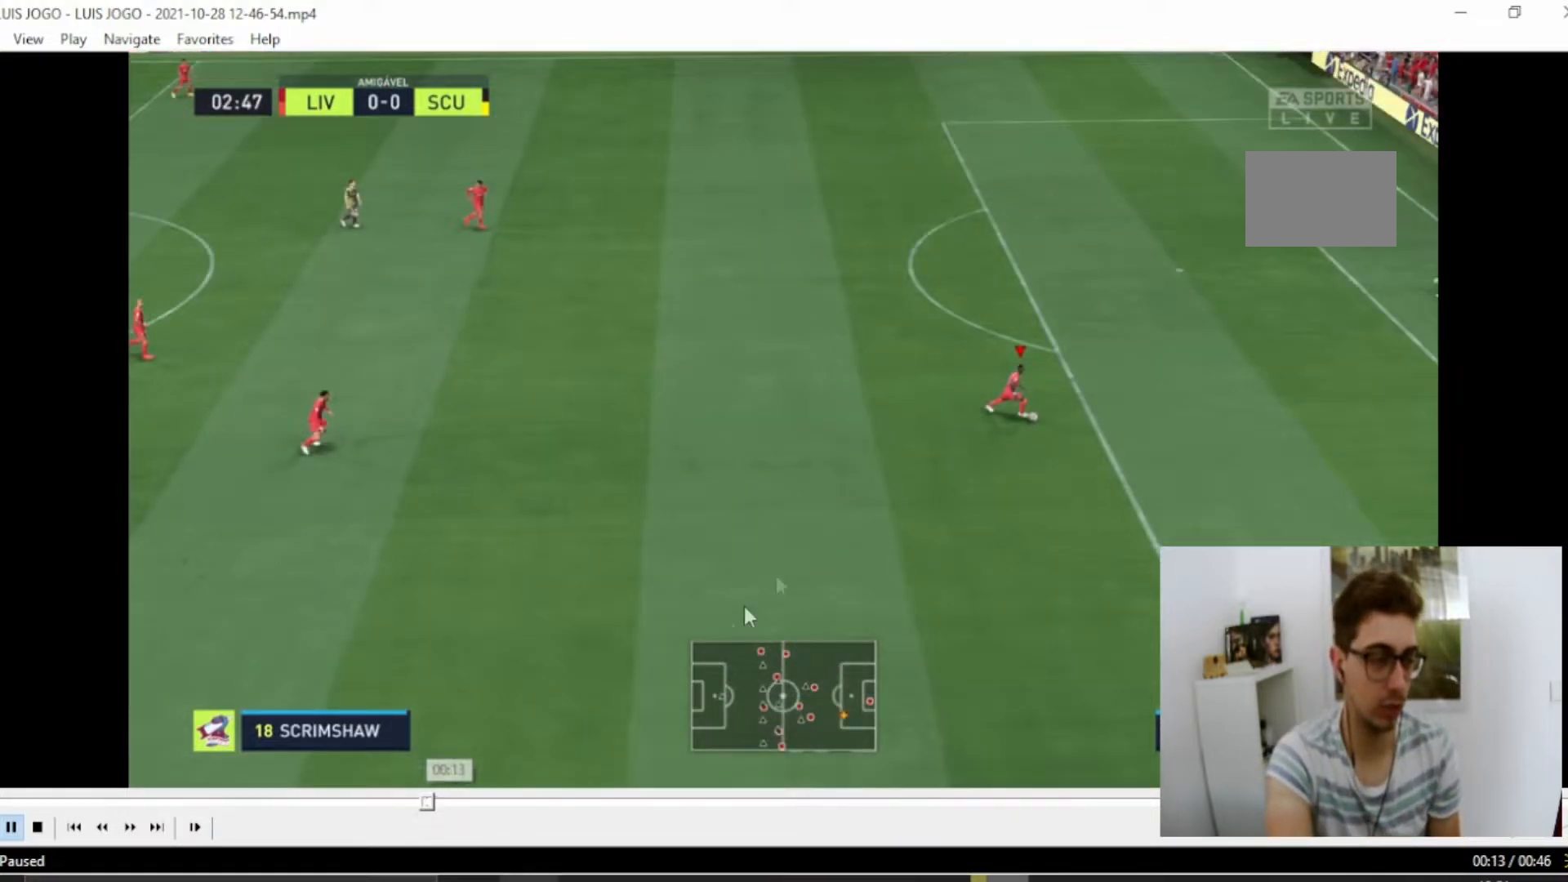
Gameplay with a controller (PlayStation layout); each line is a JSON object with the inputs held at the frame after it. "events" lists button and stick changes between this image and that frame as [ms after this image, input, new state], when the widget could be followed in between. Not read: L3 R3.
{"buttons": ["R2"], "left_stick": "down", "right_stick": "center", "events": []}
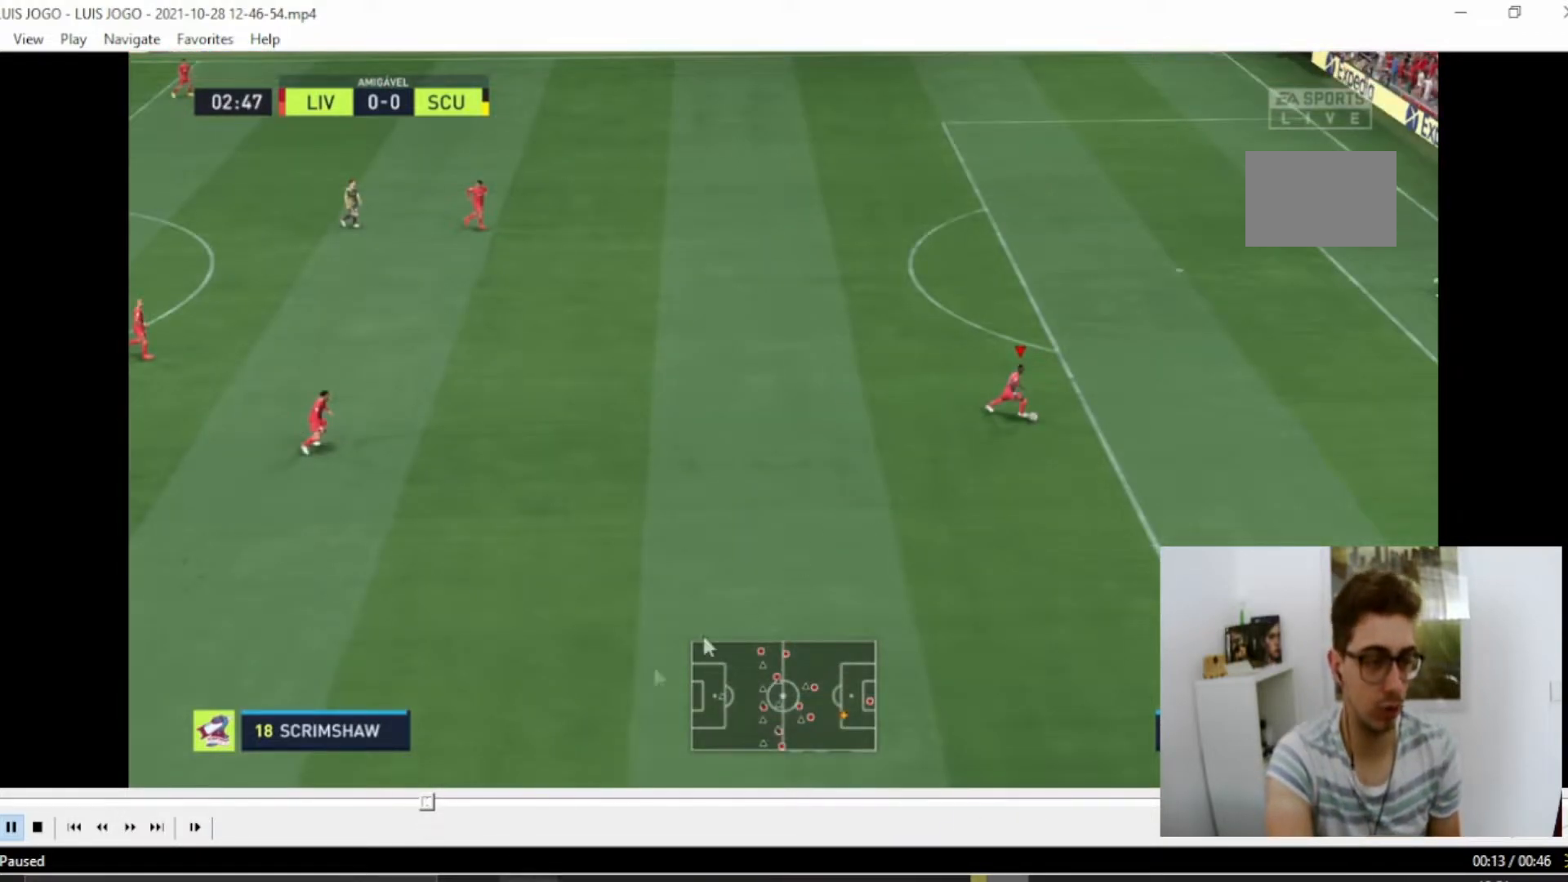
{"buttons": ["R2"], "left_stick": "down", "right_stick": "center", "events": []}
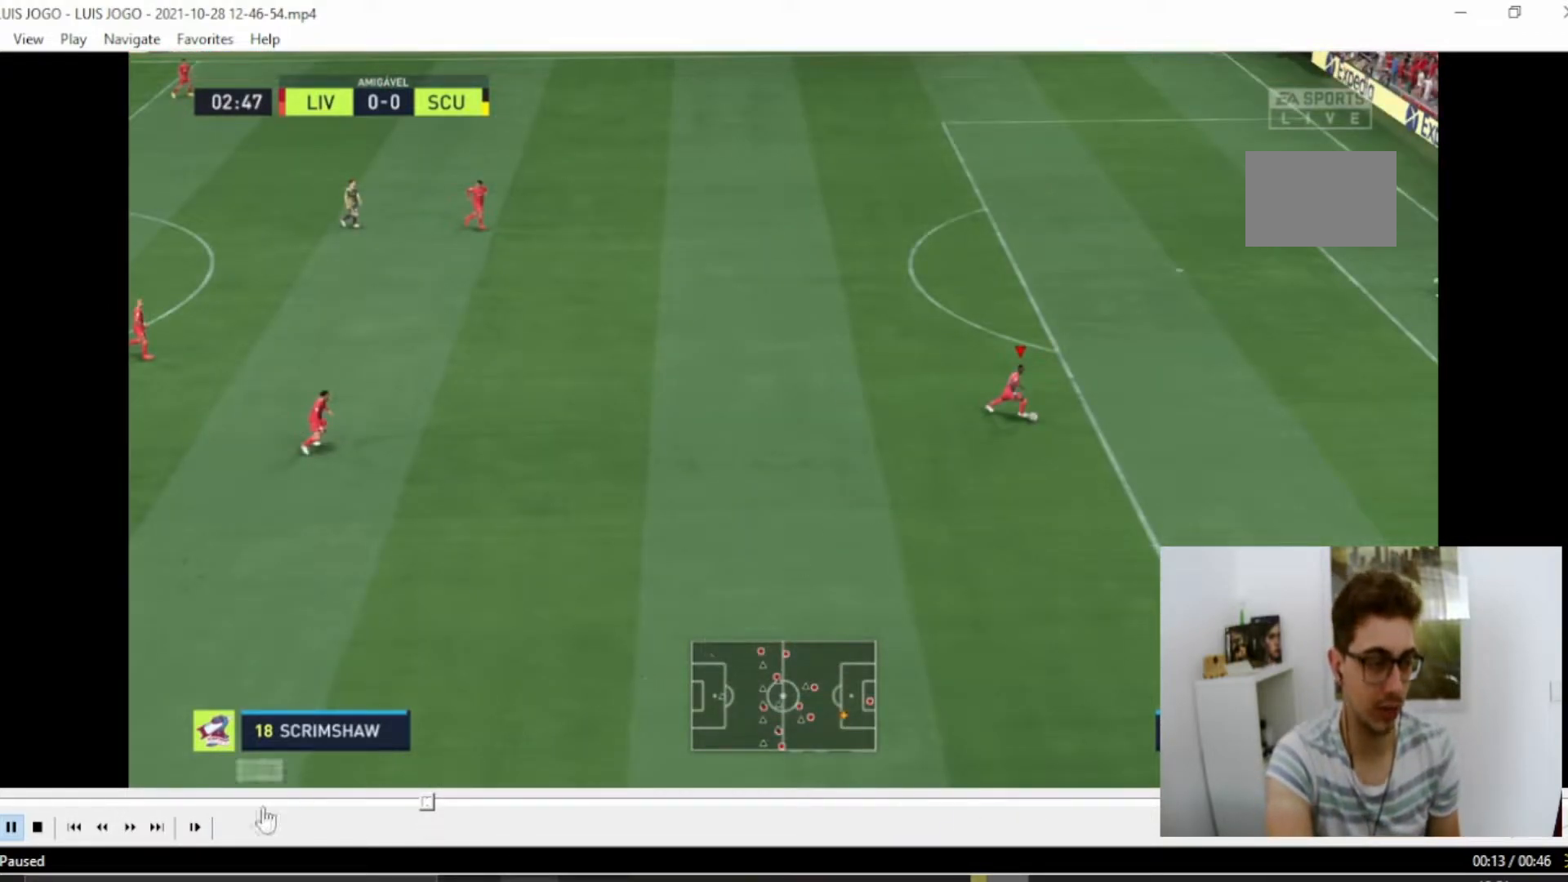
{"buttons": [], "left_stick": "right", "right_stick": "center", "events": [[250, "left_stick", "right"], [267, "R2", "up"]]}
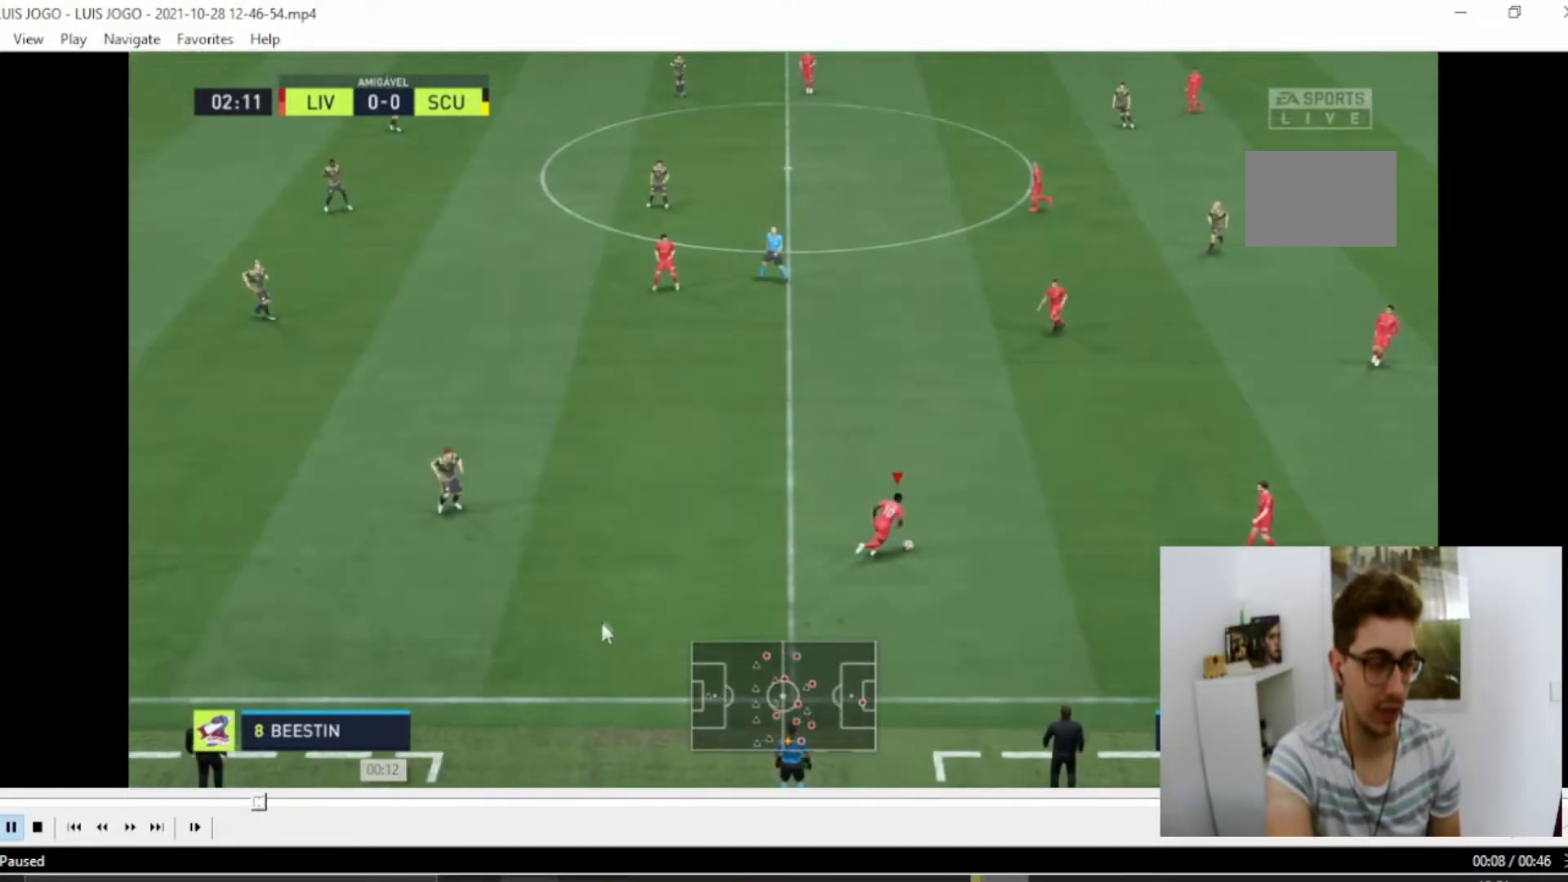
{"buttons": ["R2"], "left_stick": "right", "right_stick": "center", "events": [[467, "R2", "down"]]}
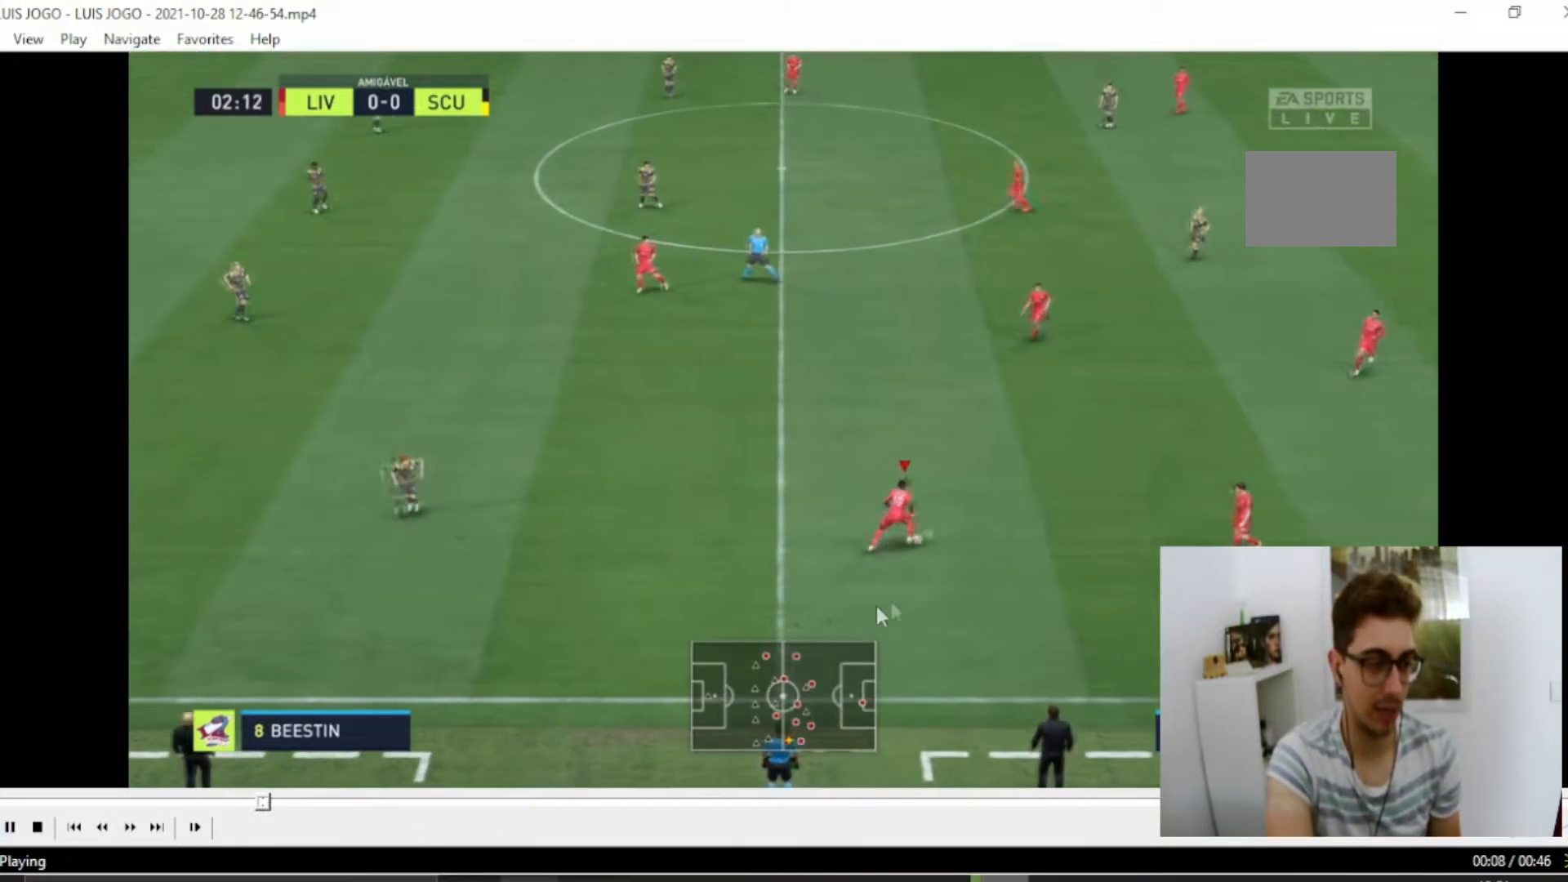
{"buttons": ["R2"], "left_stick": "right", "right_stick": "center", "events": []}
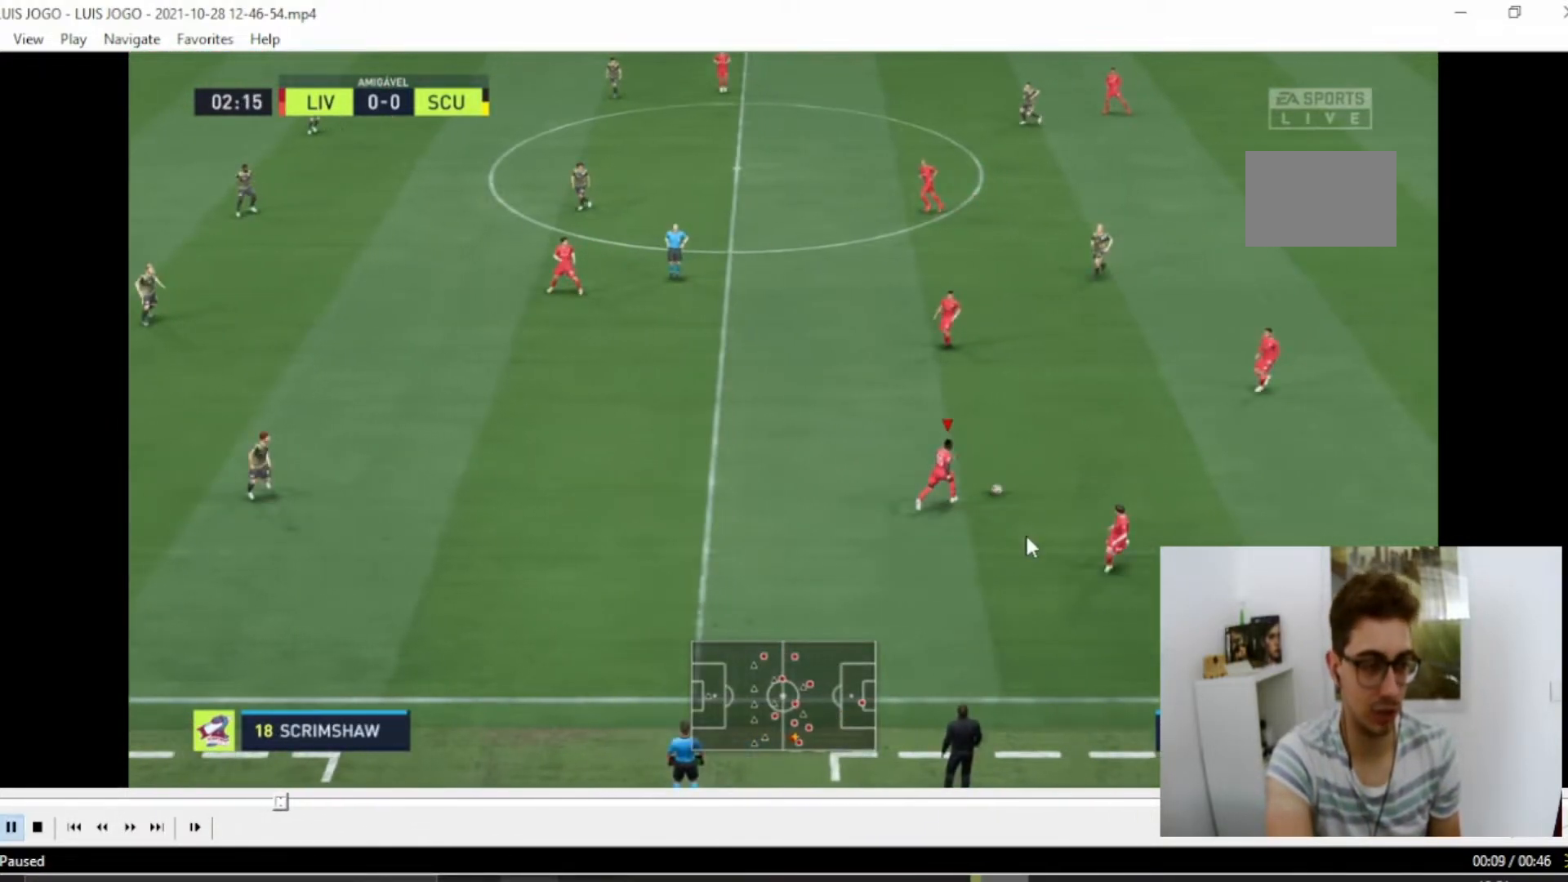
{"buttons": ["R2"], "left_stick": "right", "right_stick": "center", "events": []}
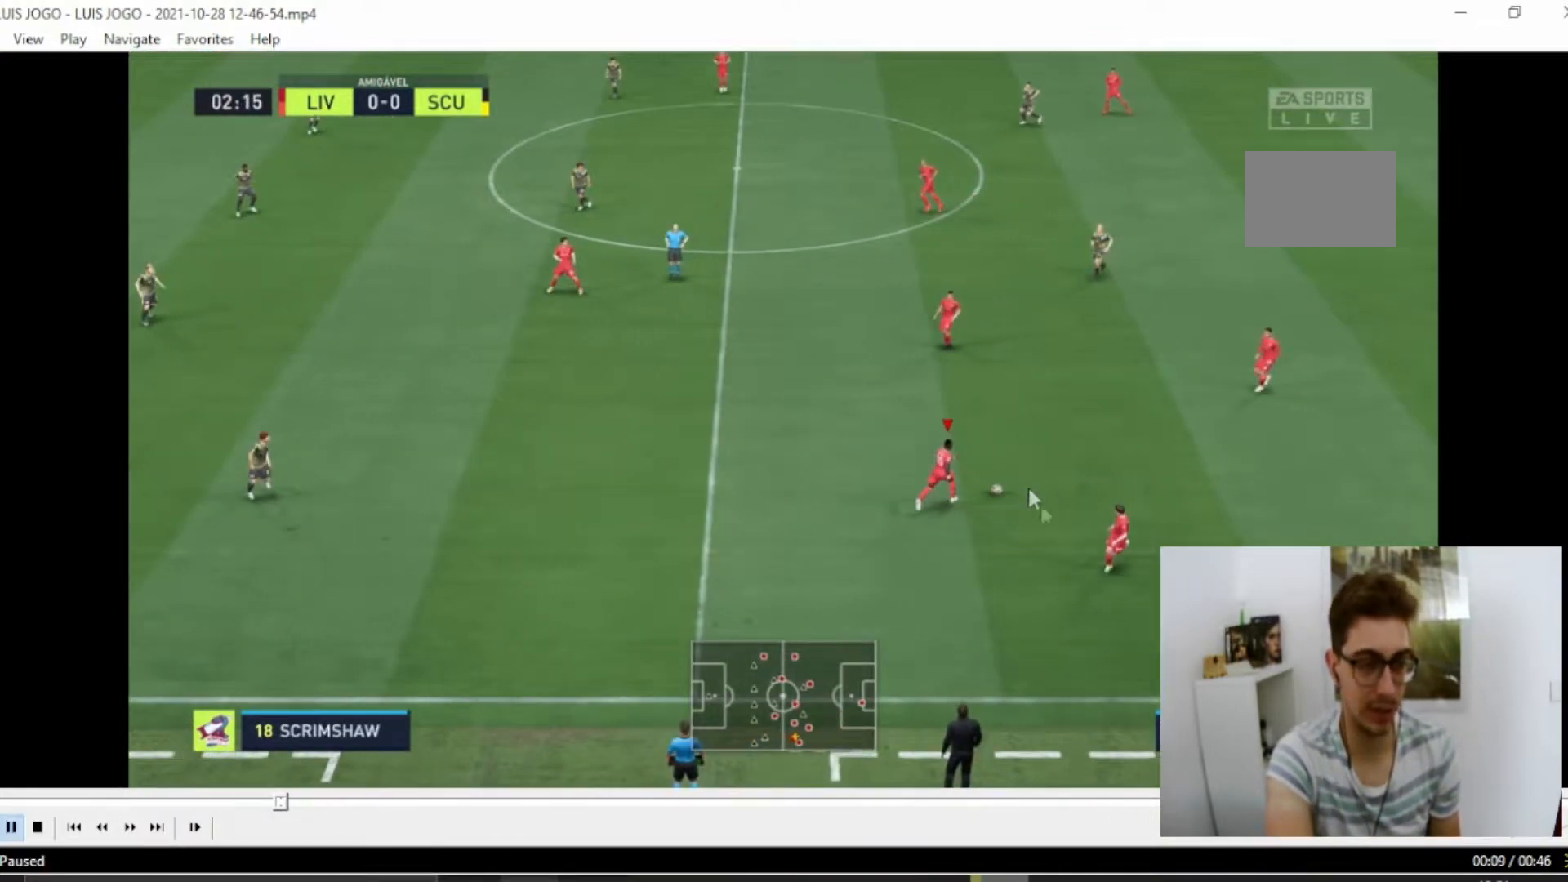
{"buttons": ["R2"], "left_stick": "right", "right_stick": "center", "events": []}
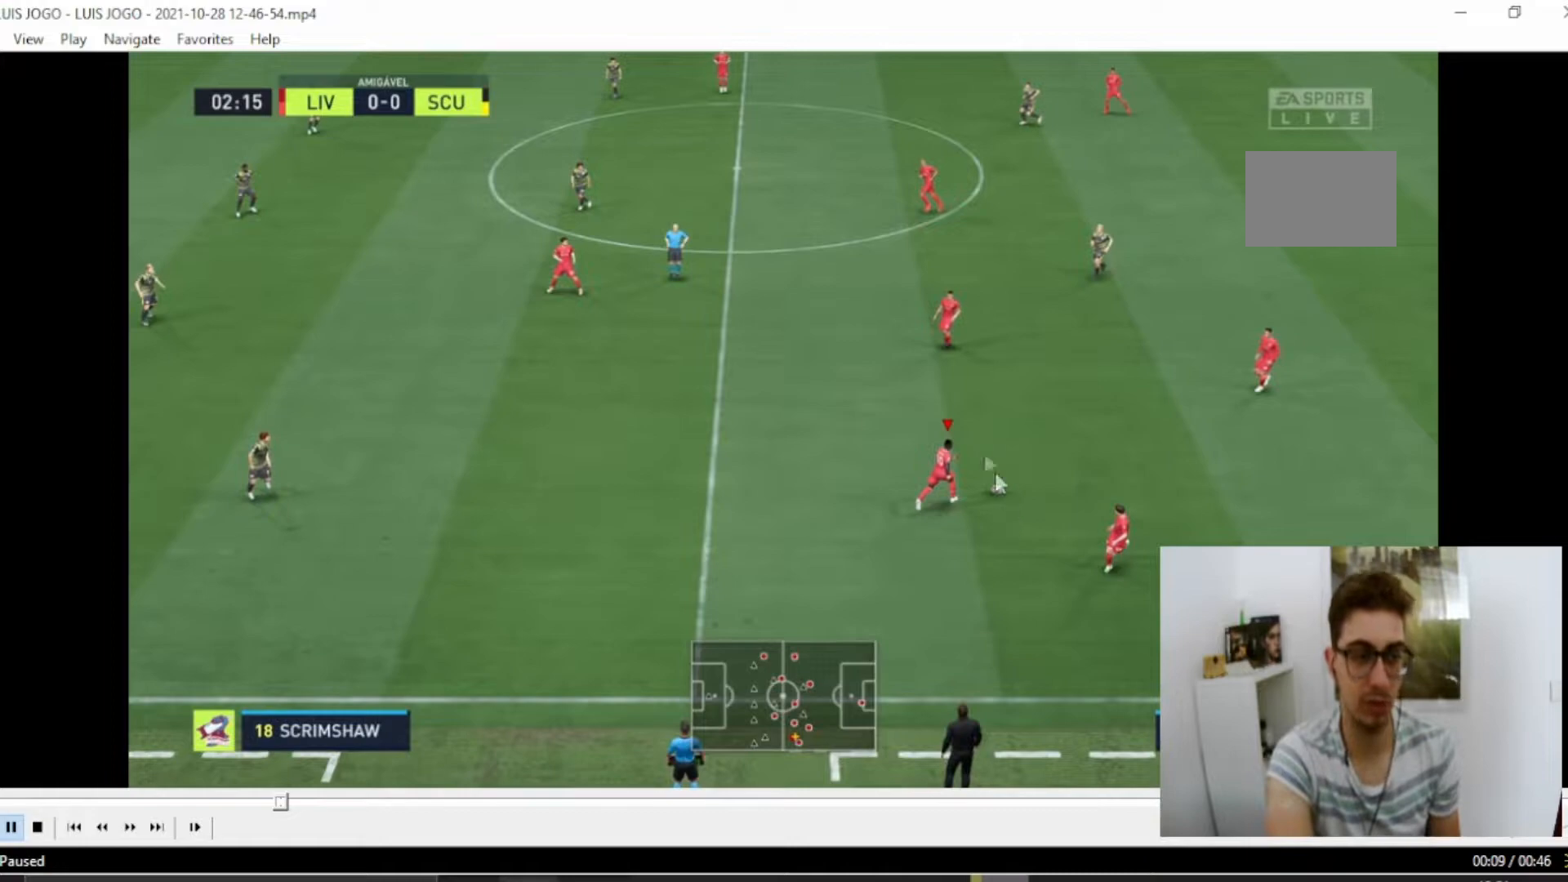
{"buttons": ["R2"], "left_stick": "right", "right_stick": "center", "events": []}
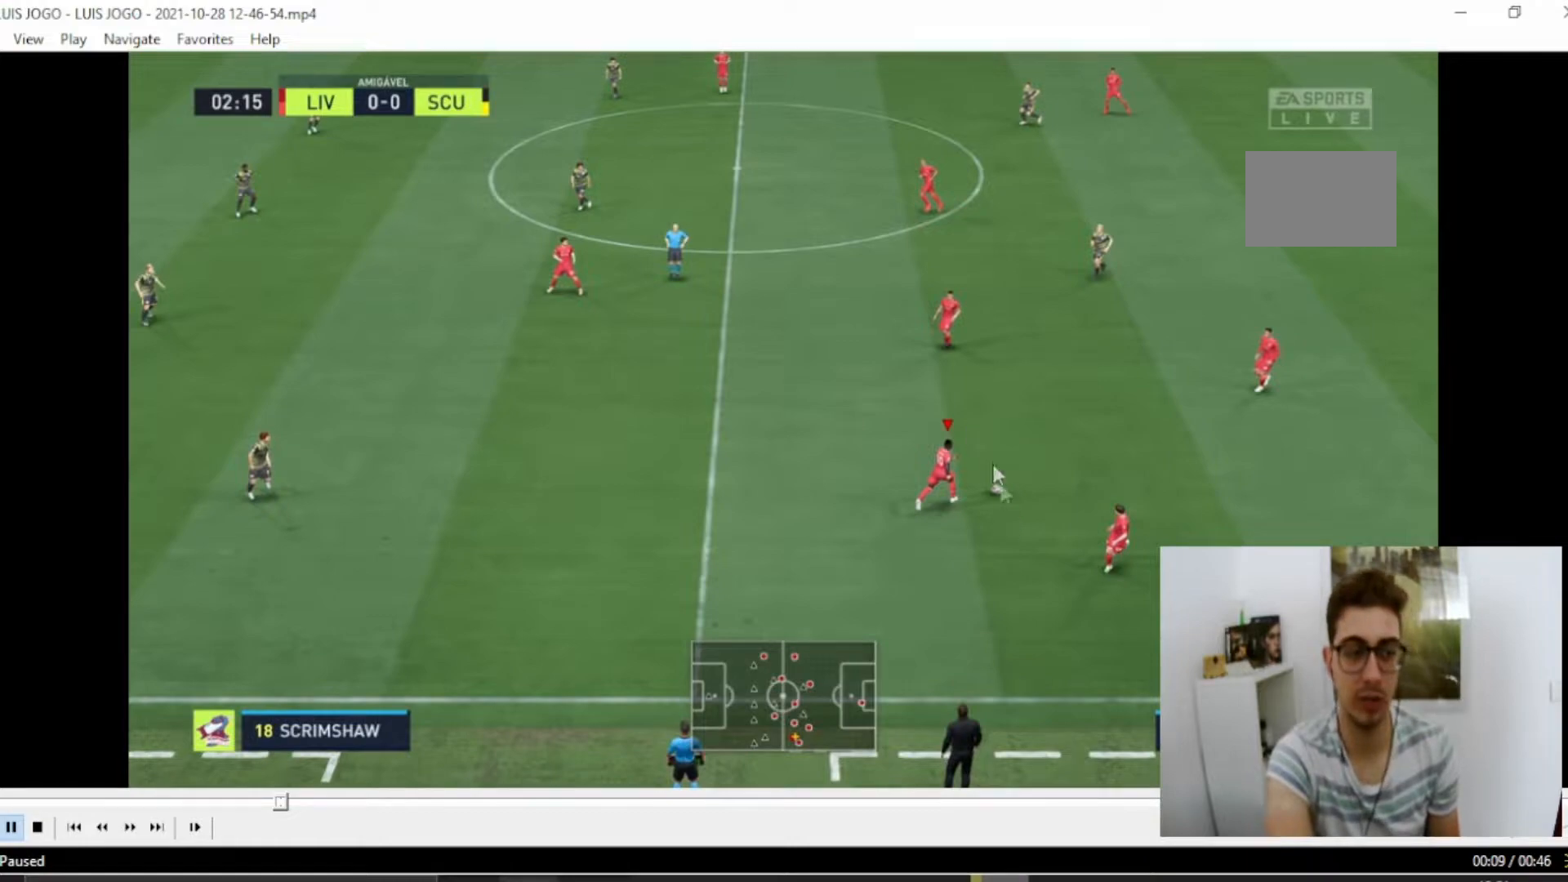
{"buttons": ["R2"], "left_stick": "right", "right_stick": "center", "events": []}
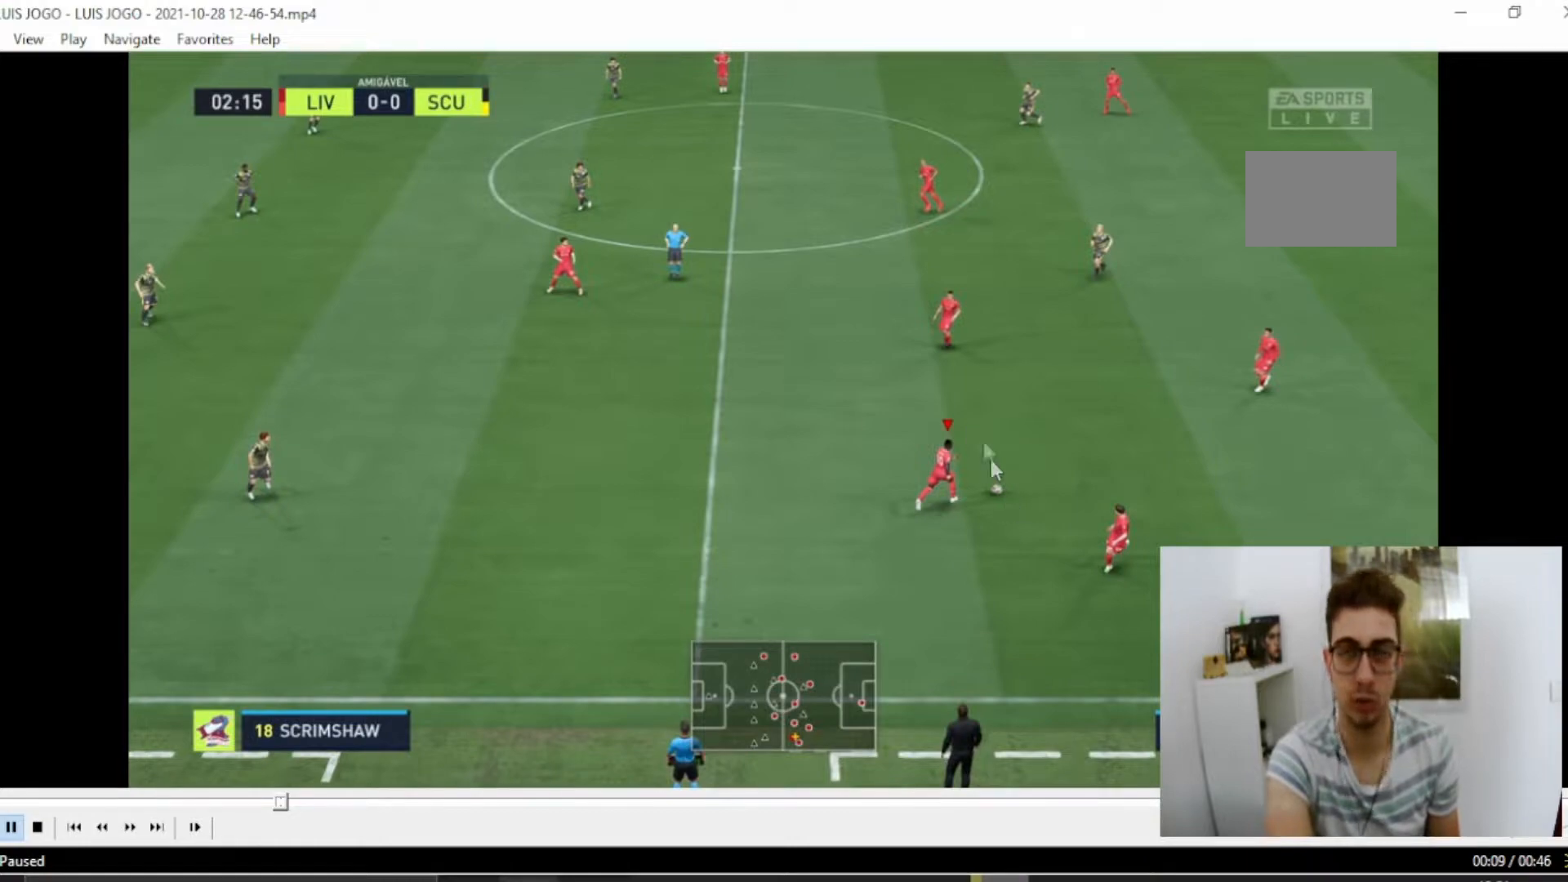
{"buttons": ["R2"], "left_stick": "right", "right_stick": "center", "events": []}
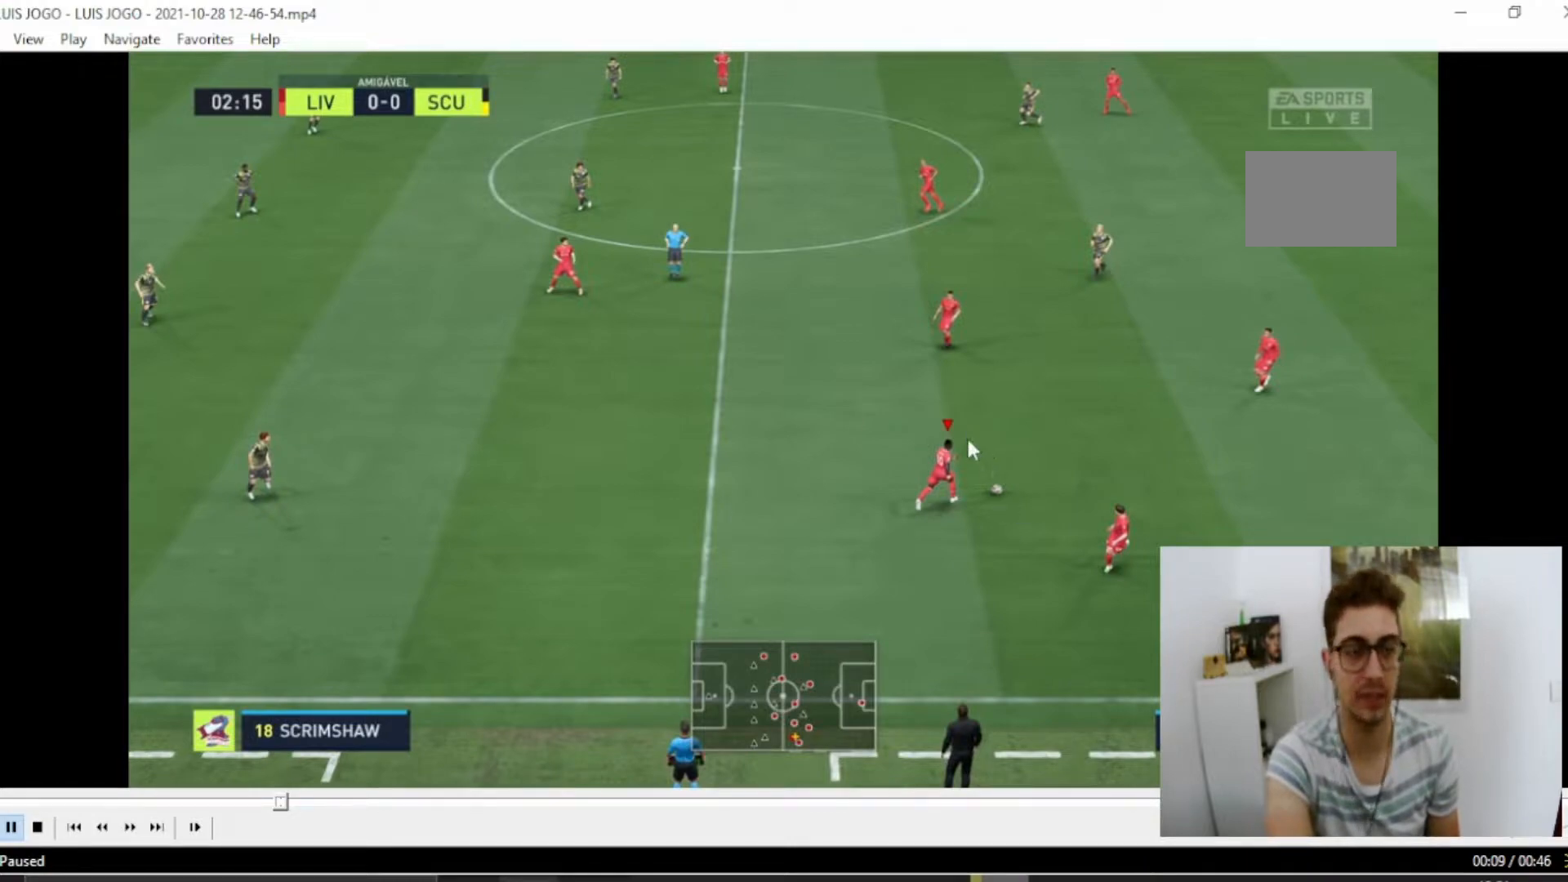
{"buttons": ["R2"], "left_stick": "right", "right_stick": "center", "events": []}
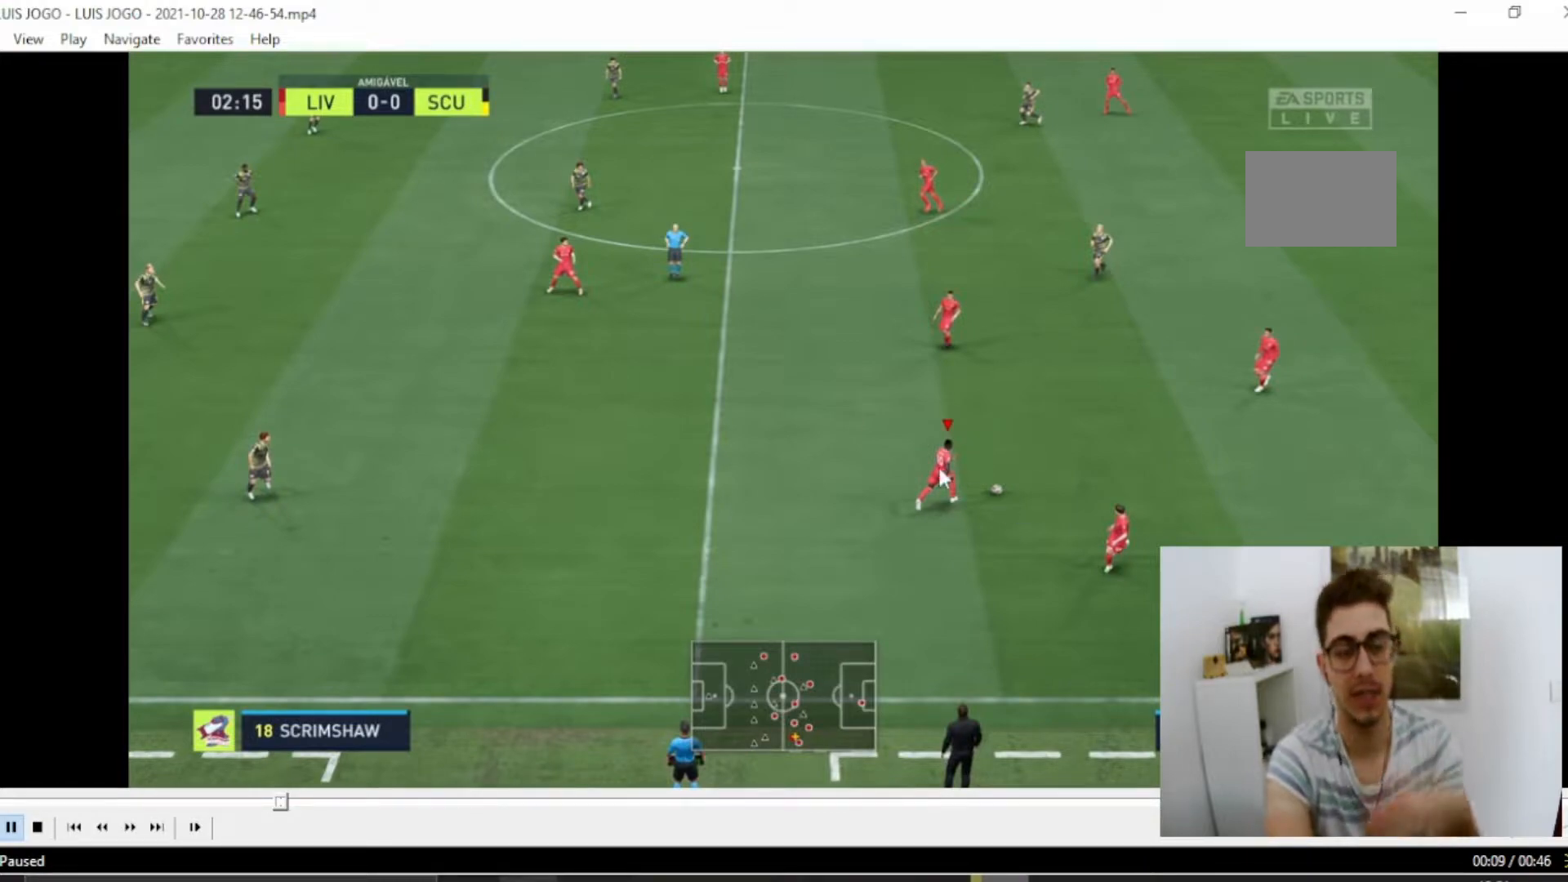
{"buttons": ["R2"], "left_stick": "right", "right_stick": "center", "events": []}
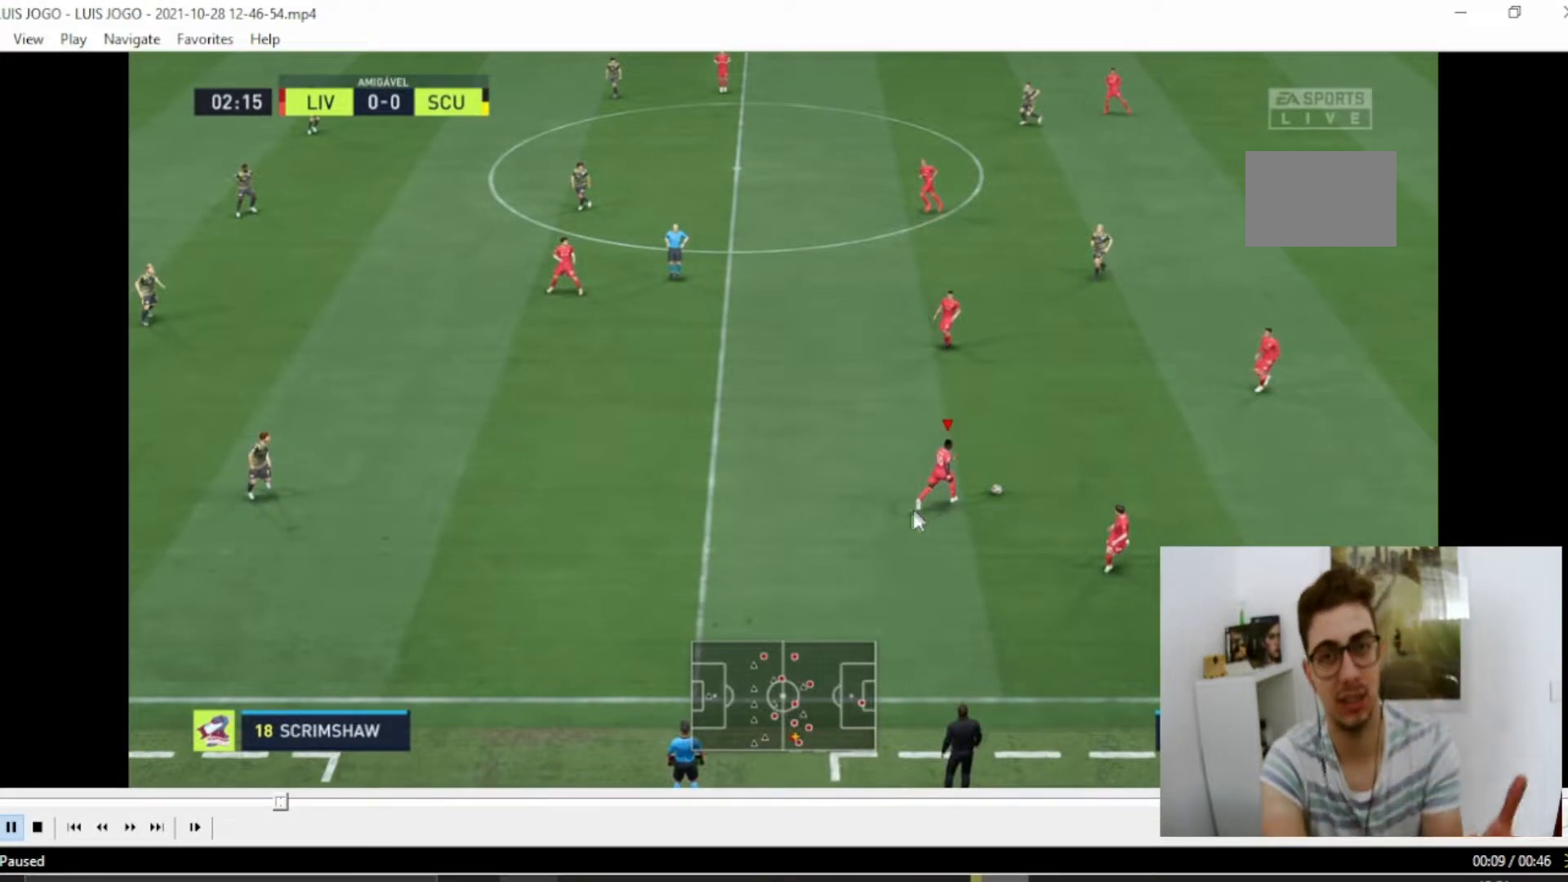
{"buttons": ["R2"], "left_stick": "right", "right_stick": "center", "events": []}
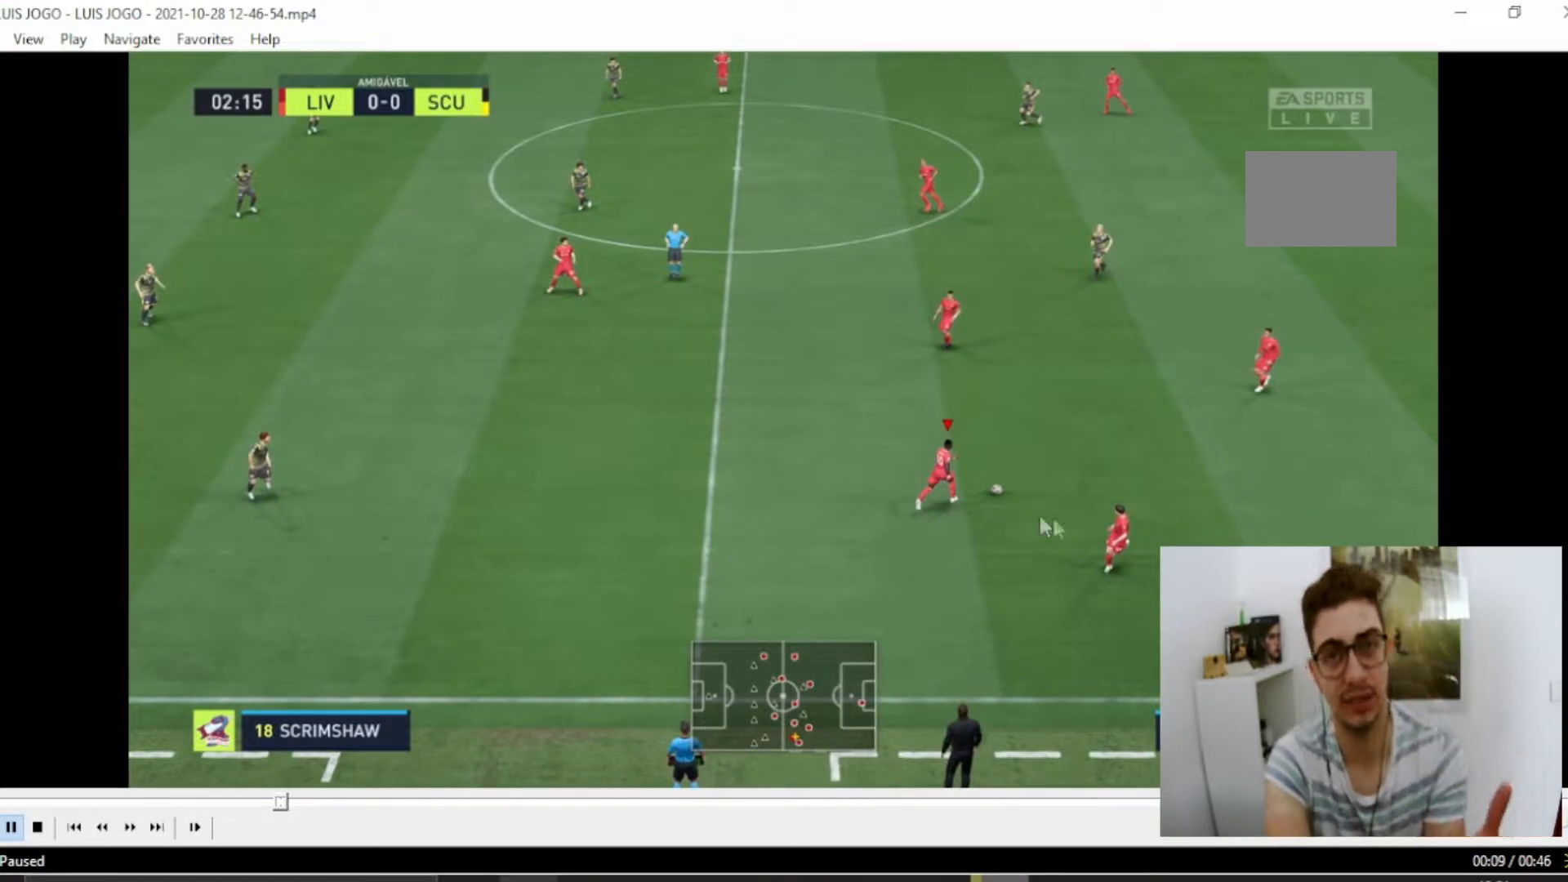
{"buttons": ["R2"], "left_stick": "right", "right_stick": "center", "events": []}
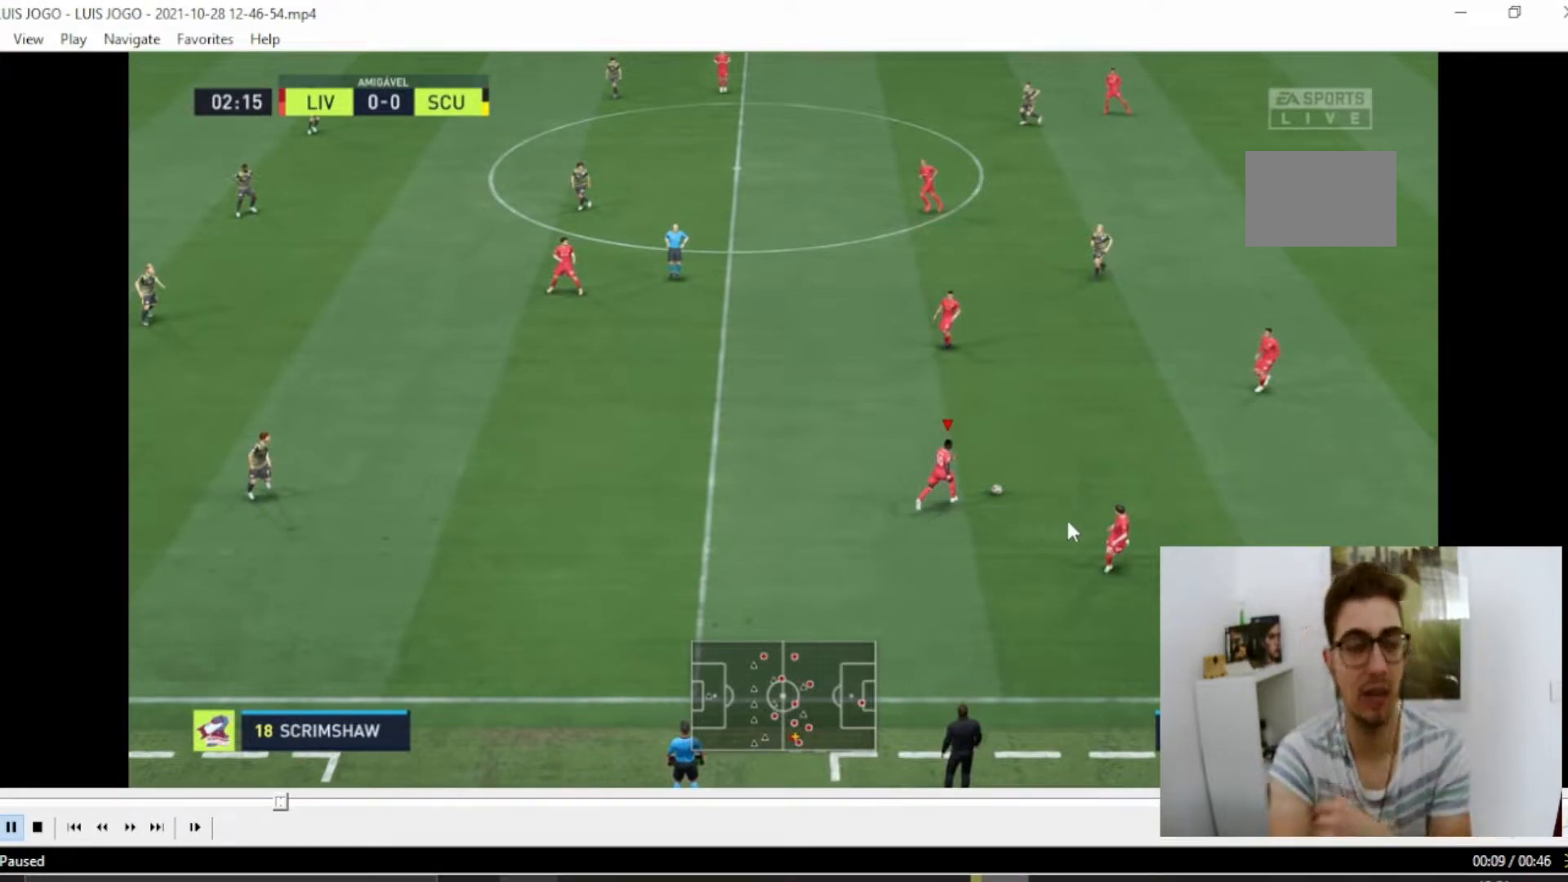
{"buttons": ["R2"], "left_stick": "right", "right_stick": "center", "events": []}
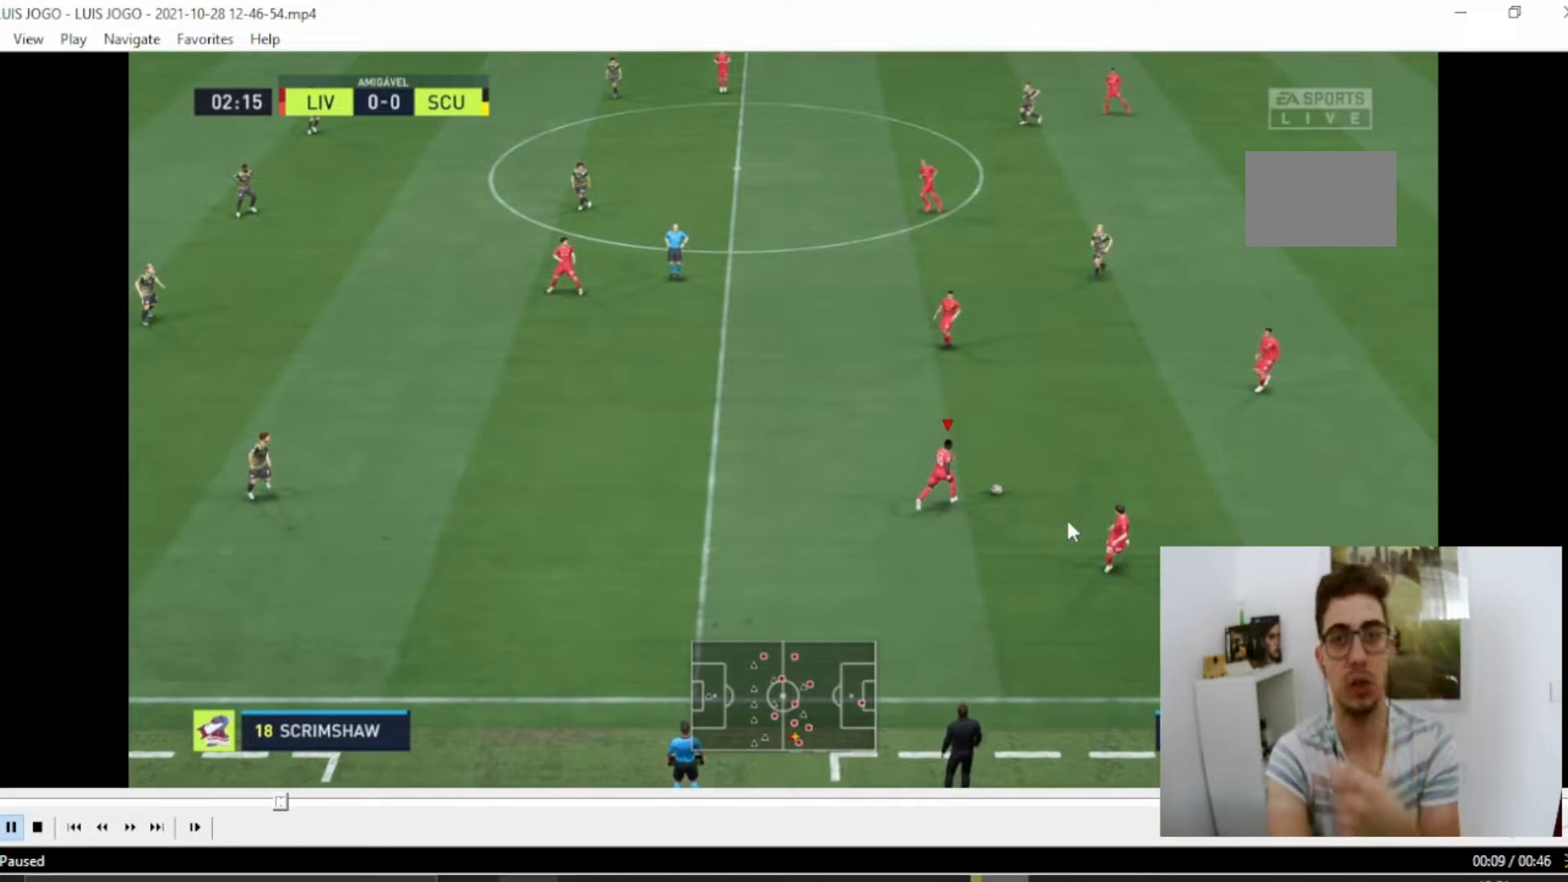
{"buttons": ["R2"], "left_stick": "right", "right_stick": "center", "events": []}
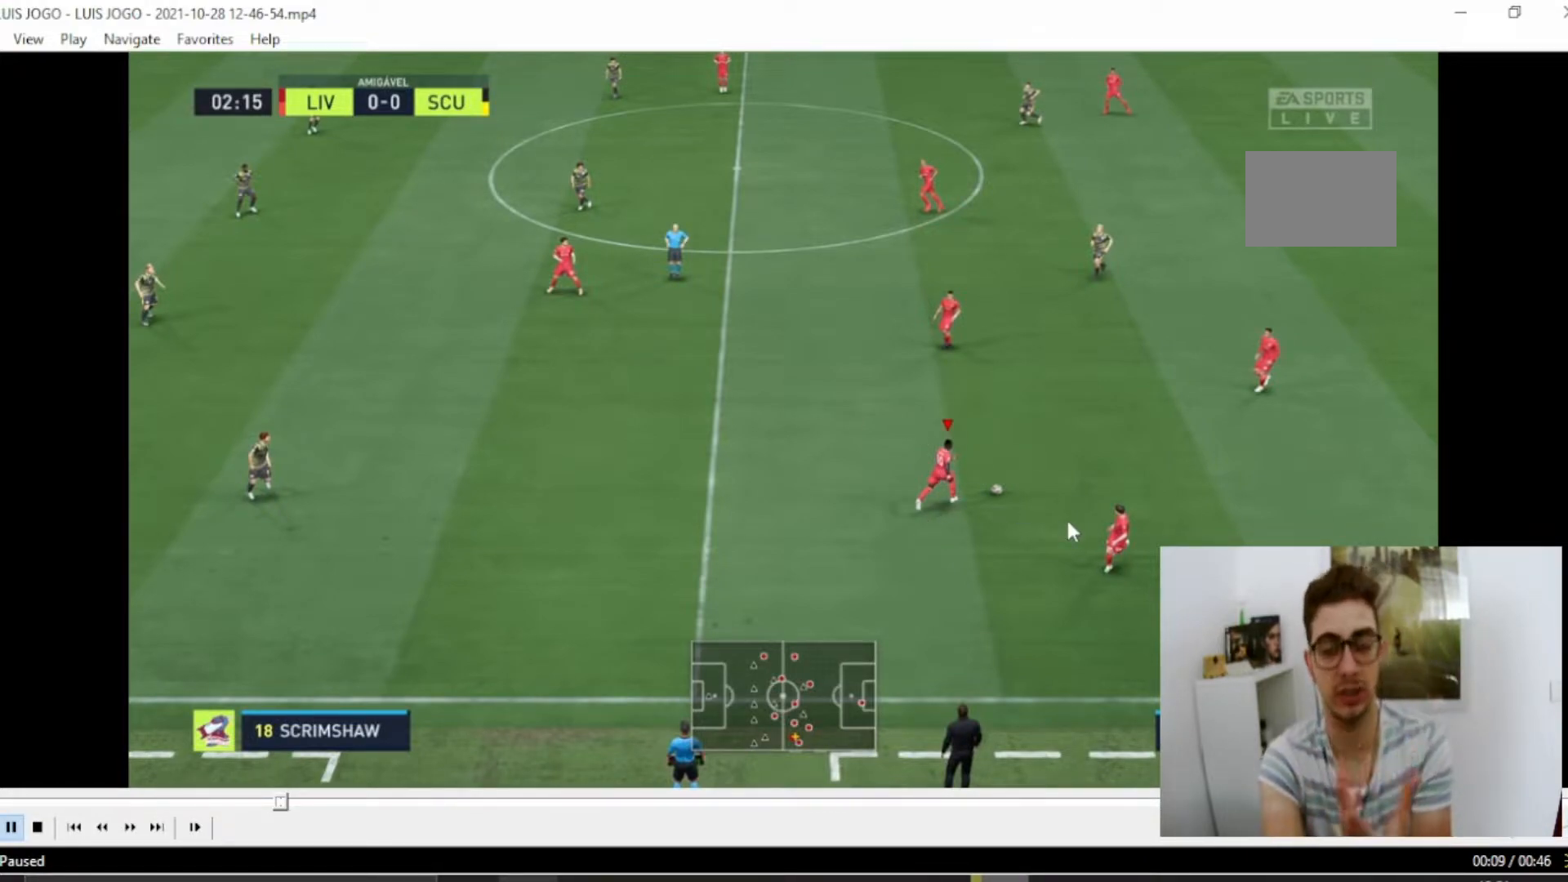
{"buttons": ["R2"], "left_stick": "right", "right_stick": "center", "events": []}